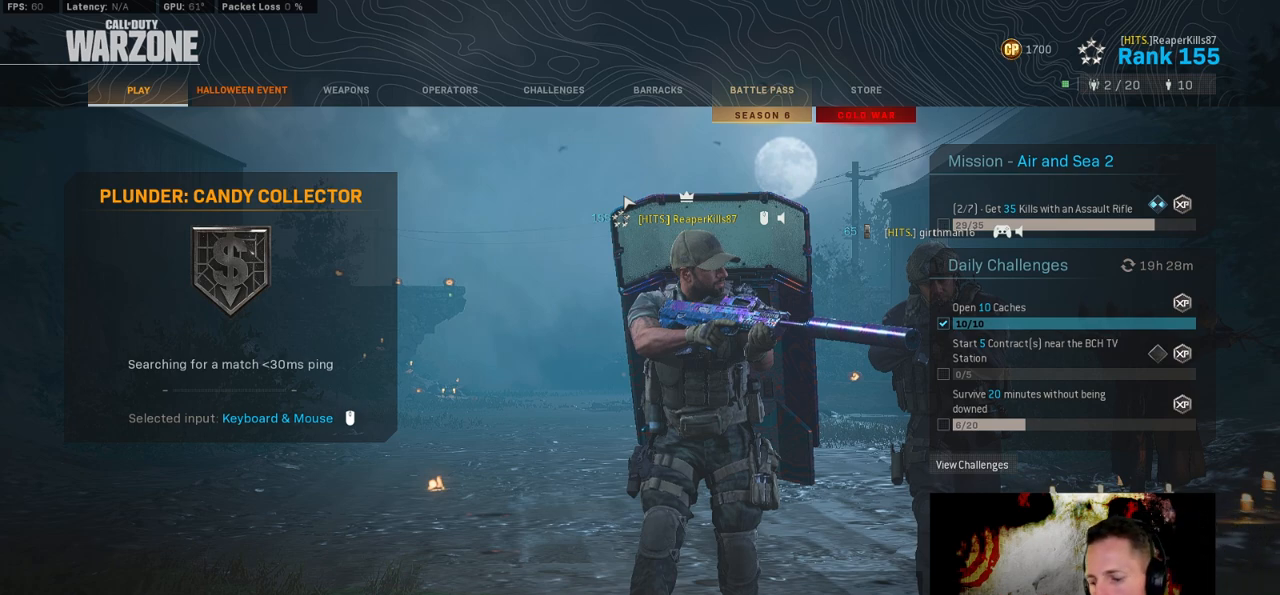
Gameplay with keyboard and mouse; each line is a JSON object with the keys and mouse buttons held at the frame after it. "events" lists presses ("down") and releases ("up") of "1", "2", "3", "4", "5", "a", "alt", "b", "c", "ctrl", "d", "e", "f", "g", "q", "r", "s", "shift", "space", "t", "tab", "v", "w", "x", "z", "mouse_left", "mouse_wheel", "mouse_right", "mouse_mb4" and "mouse_mb5" between this image and that frame as [ms after this image, input, new state], when the widget could be followed in between. "mouse_left", "mouse_wheel", "mouse_right", "mouse_mb4", "mouse_mb5" = the "left", "wheel", "right", "mb4", "mb5" buttons of the "mouse" list. No other keys are recorded. "wheel" means that the mouse wheel is clicked or scrolled. Mouse movement is not recorded.
{"keys": ["tab"], "mouse": [], "events": [[200, "tab", "down"]]}
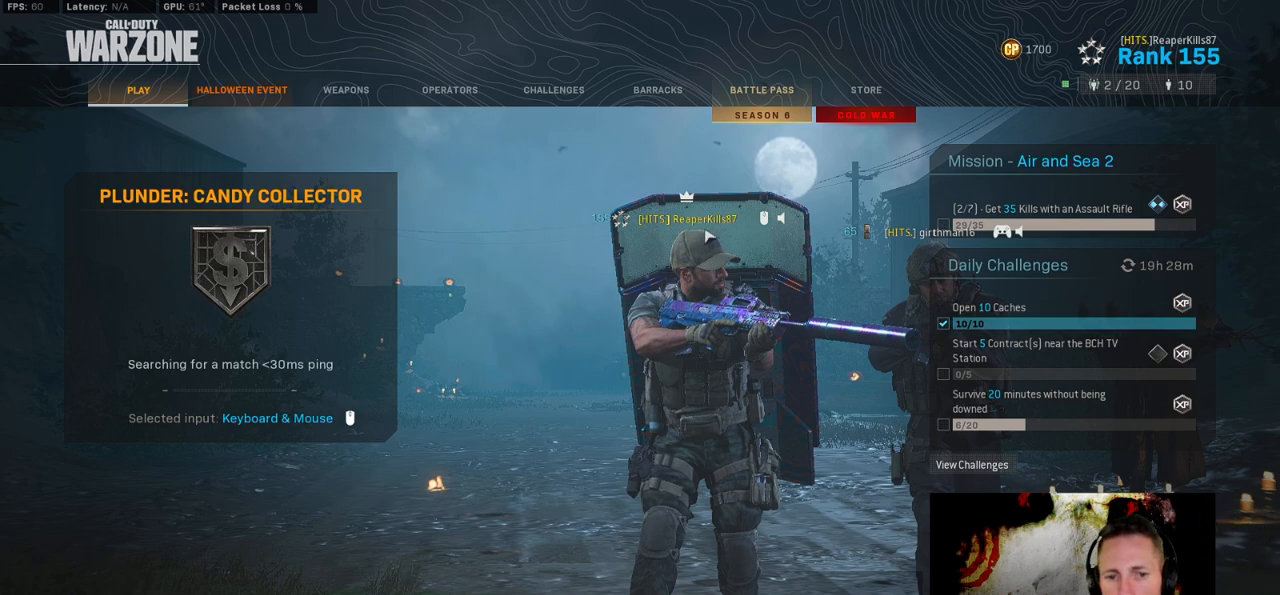
{"keys": ["tab"], "mouse": [], "events": []}
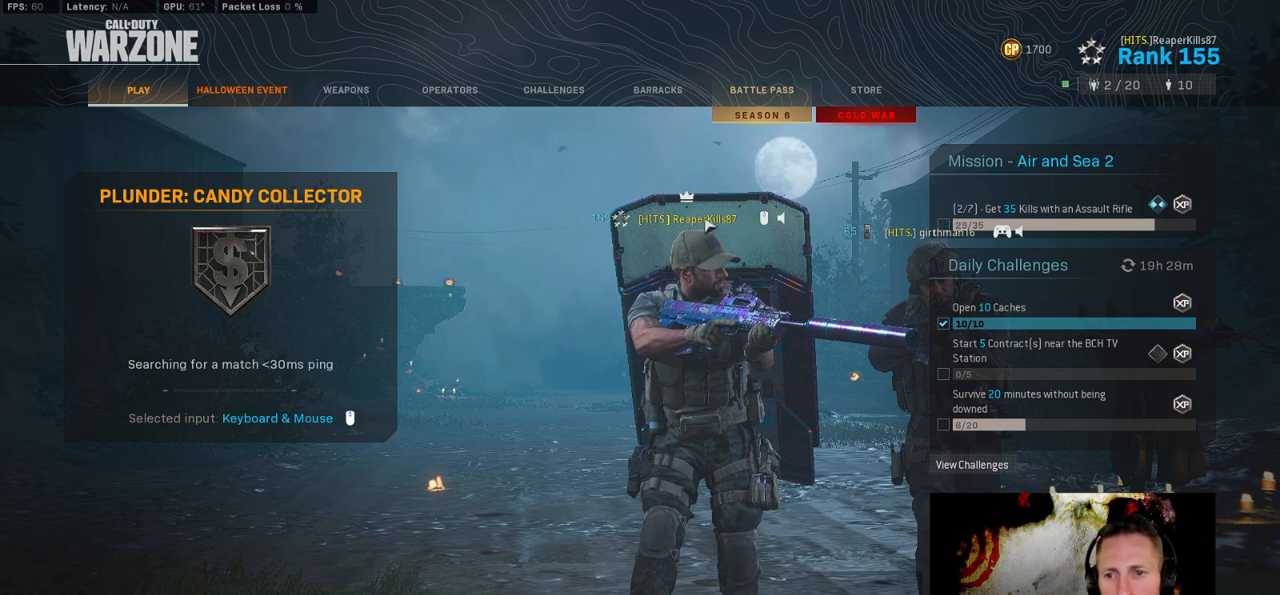
{"keys": ["tab"], "mouse": [], "events": []}
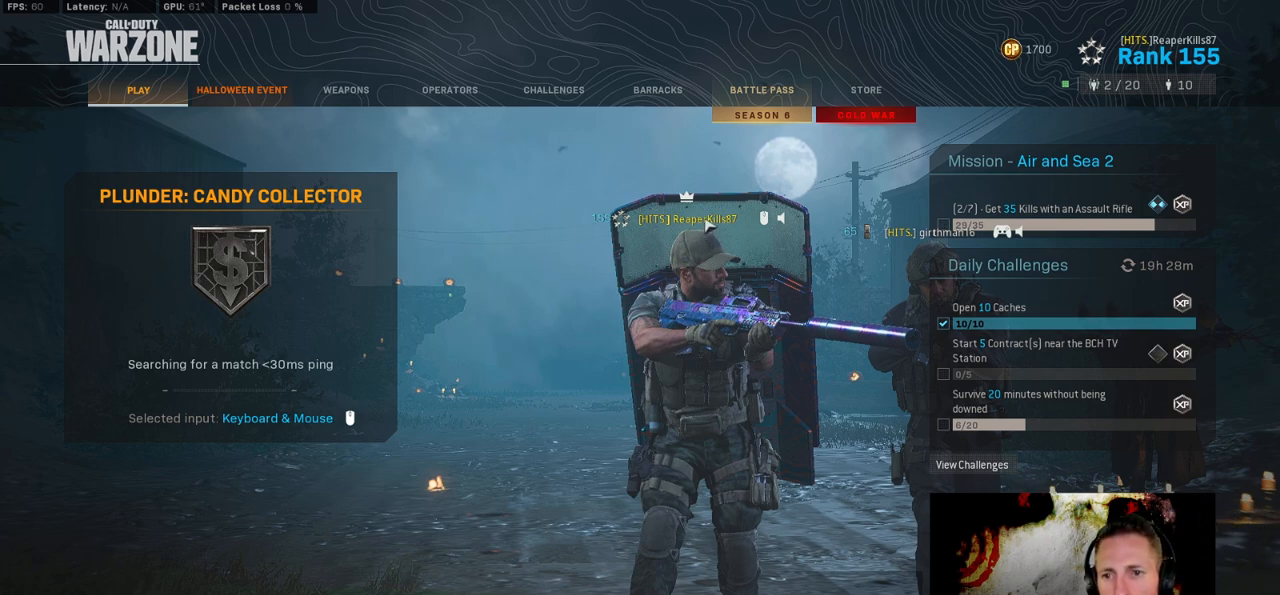
{"keys": [], "mouse": [], "events": [[283, "tab", "up"]]}
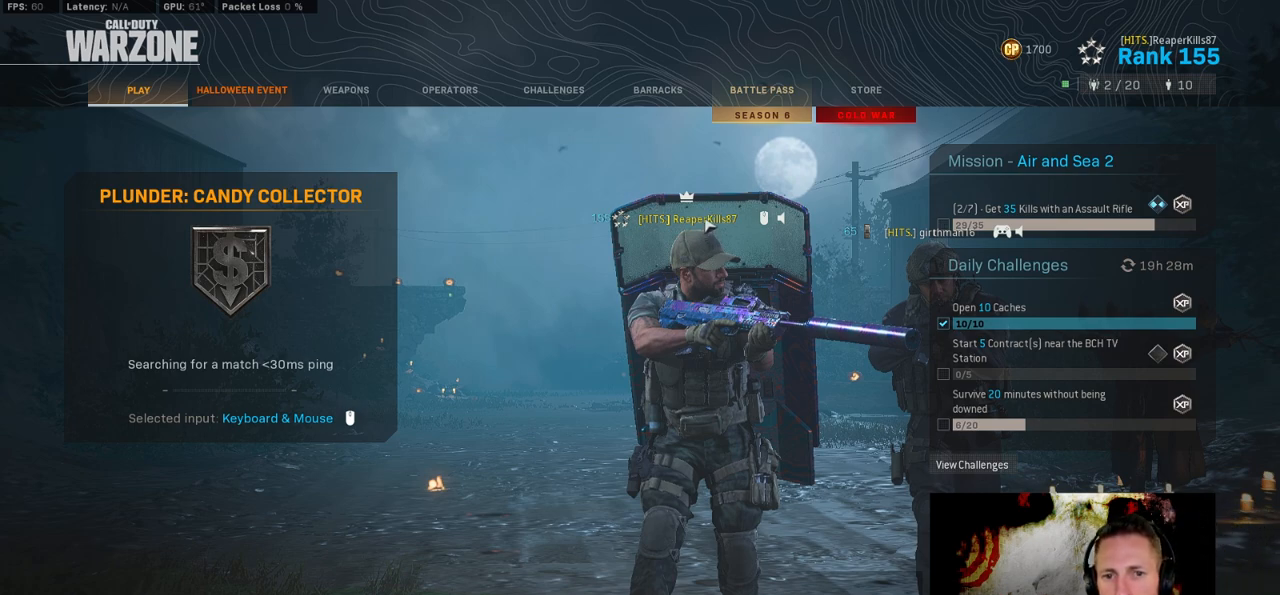
{"keys": [], "mouse": [], "events": []}
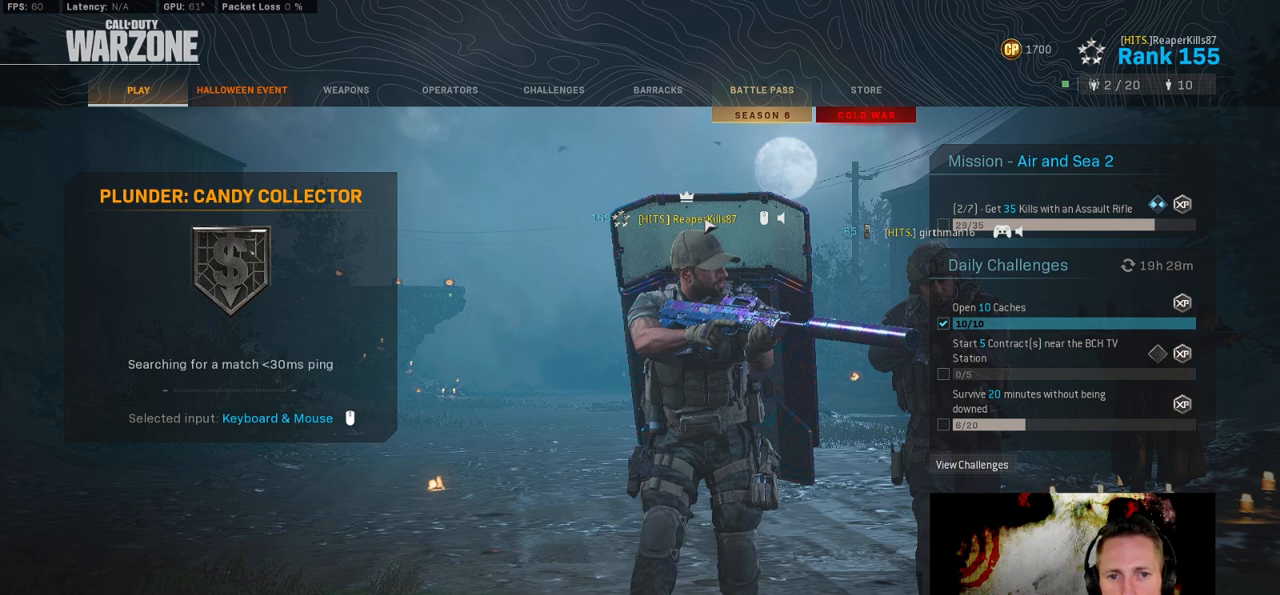
{"keys": [], "mouse": [], "events": []}
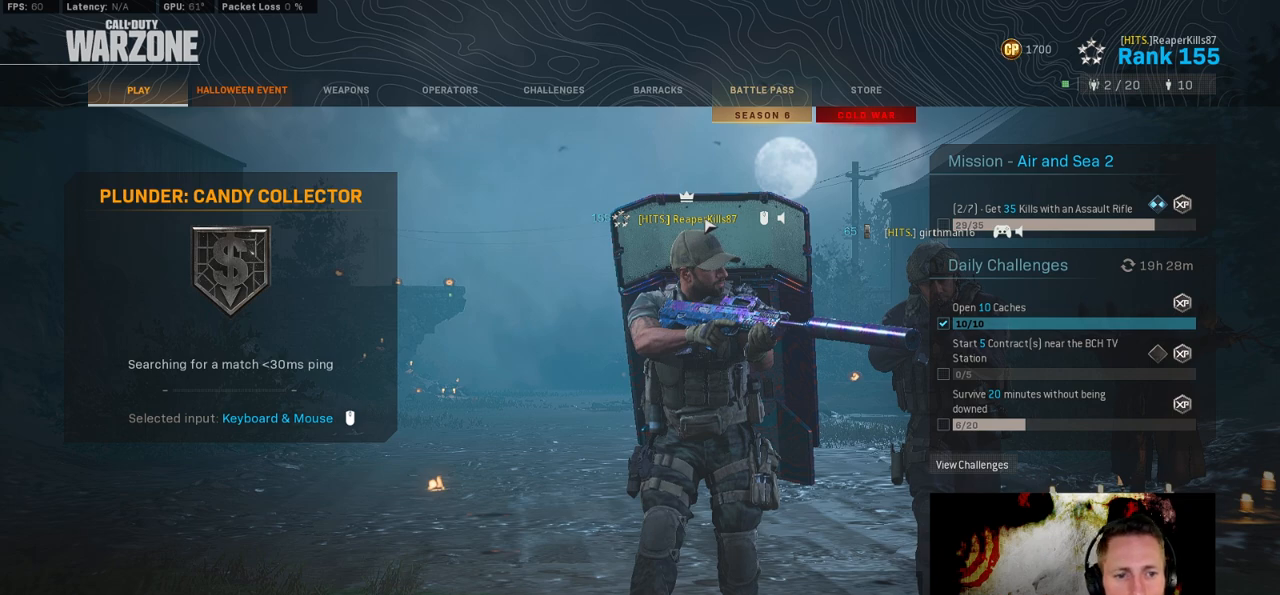
{"keys": [], "mouse": [], "events": []}
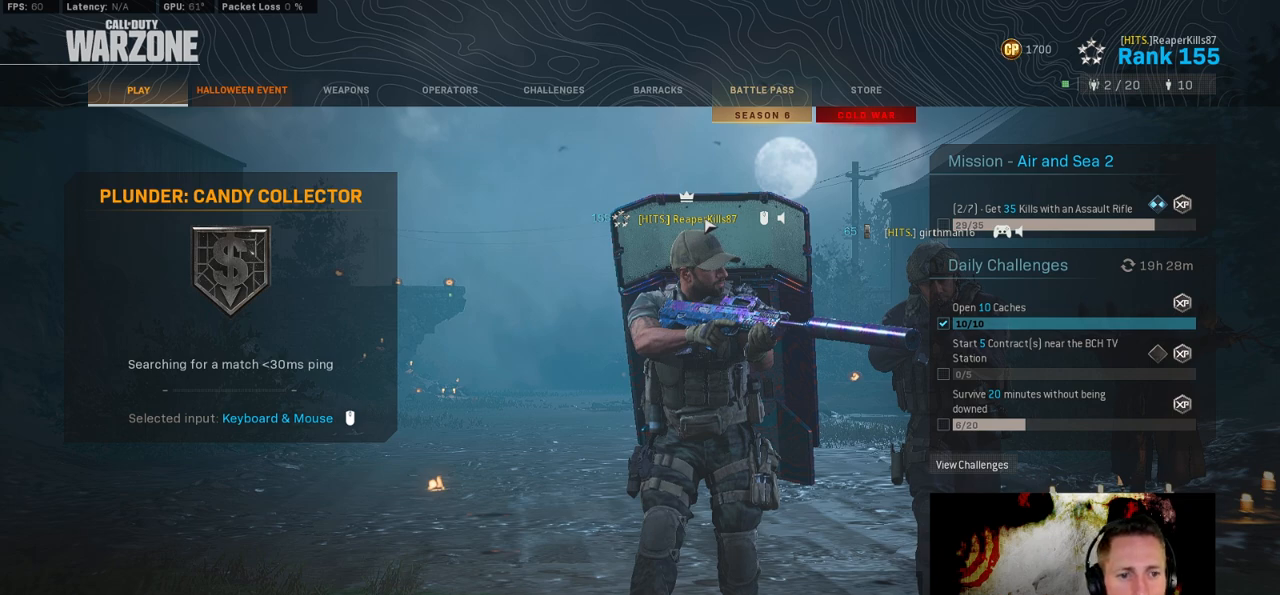
{"keys": [], "mouse": [], "events": []}
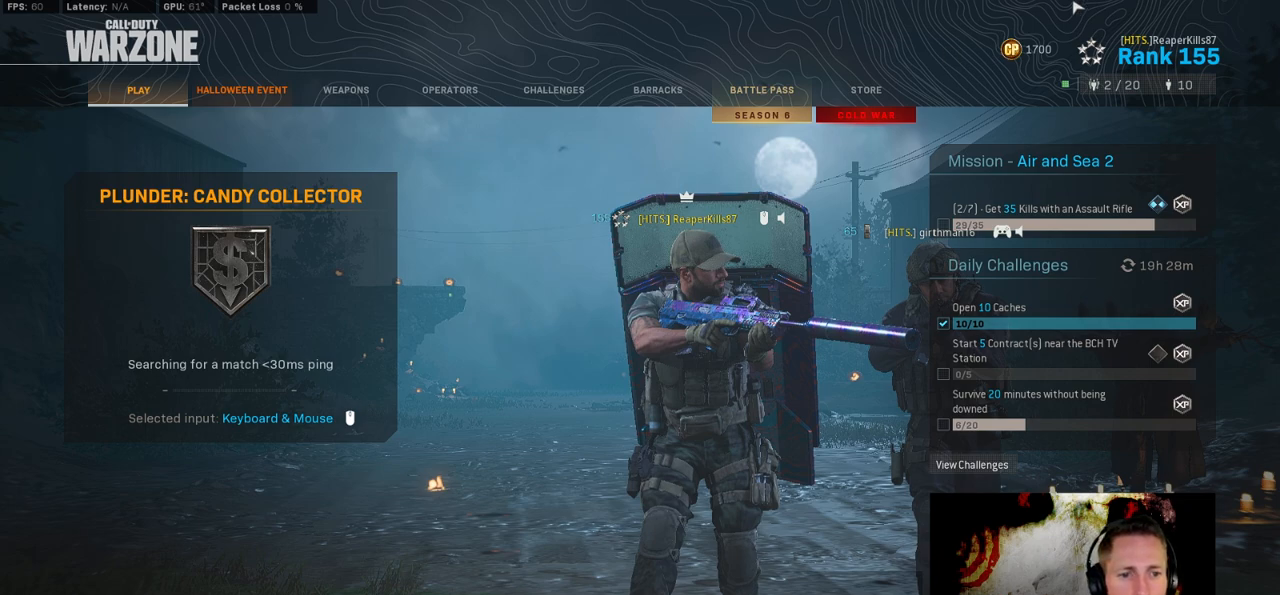
{"keys": [], "mouse": [], "events": []}
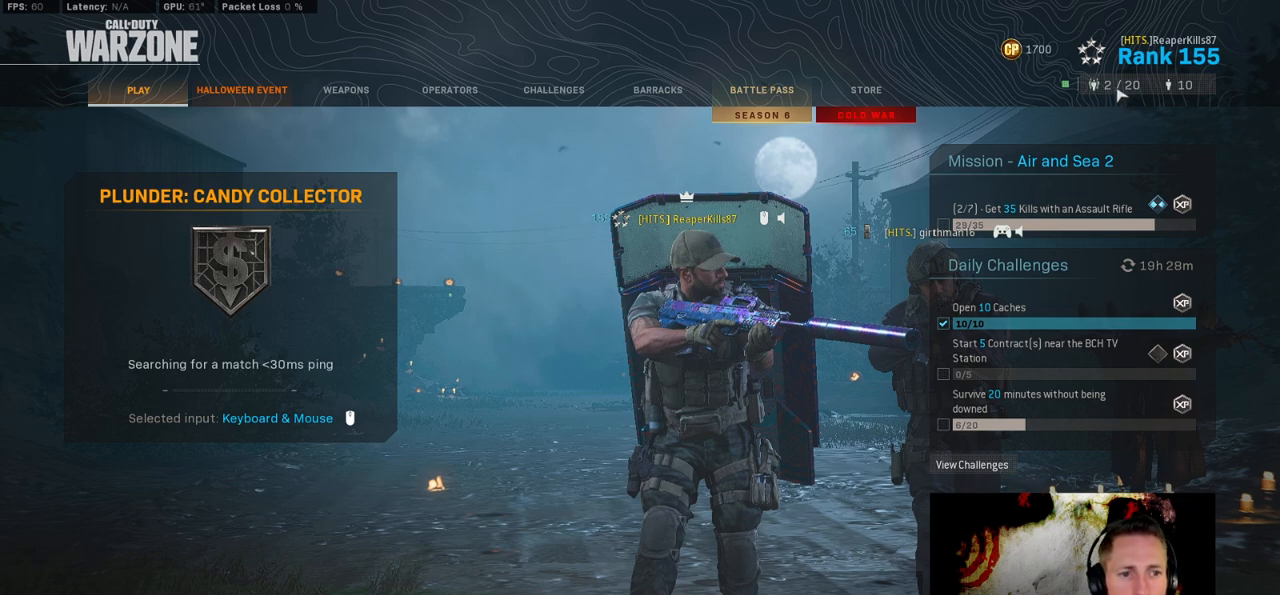
{"keys": [], "mouse": [], "events": []}
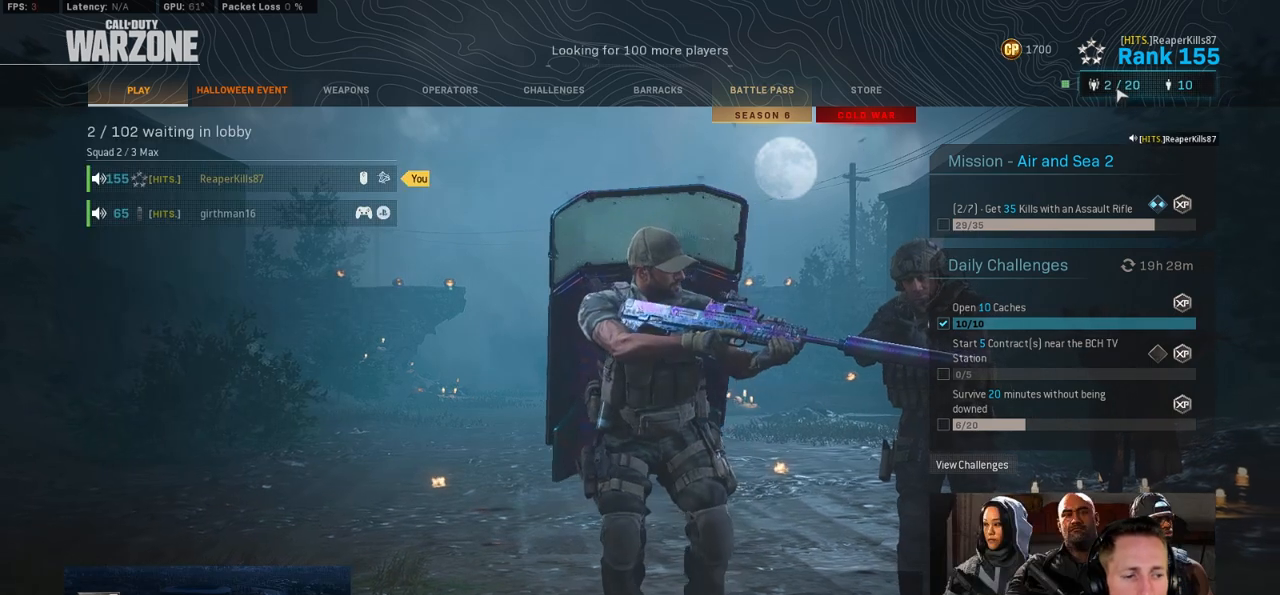
{"keys": [], "mouse": [], "events": [[400, "mouse_left", "down"], [483, "mouse_left", "up"]]}
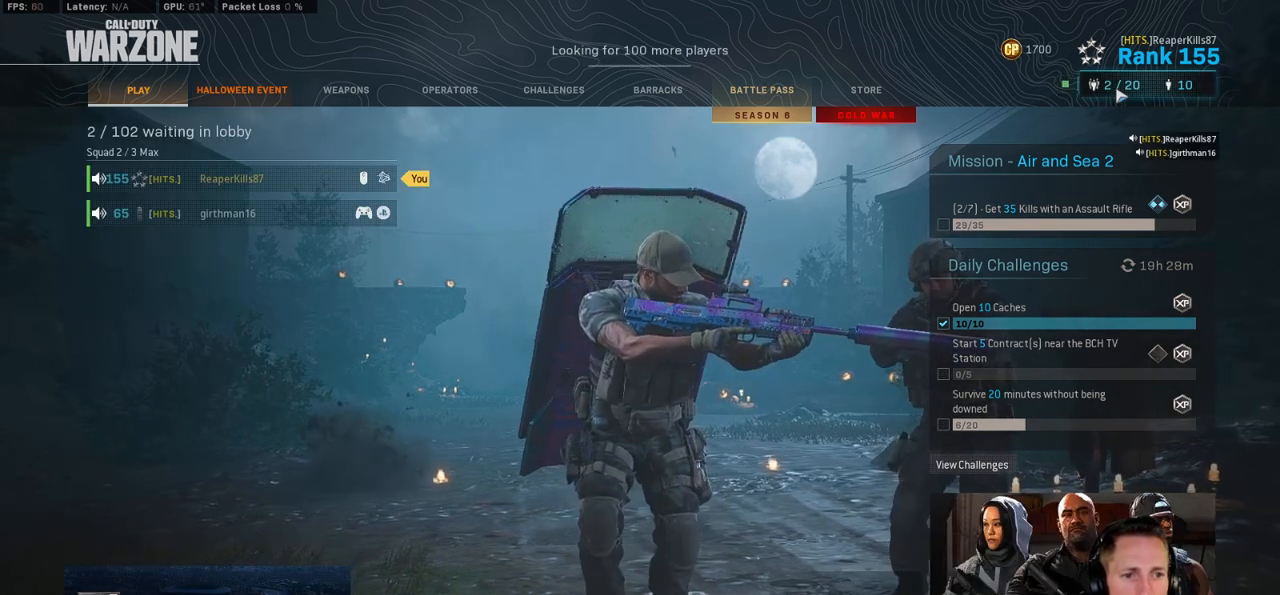
{"keys": [], "mouse": [], "events": []}
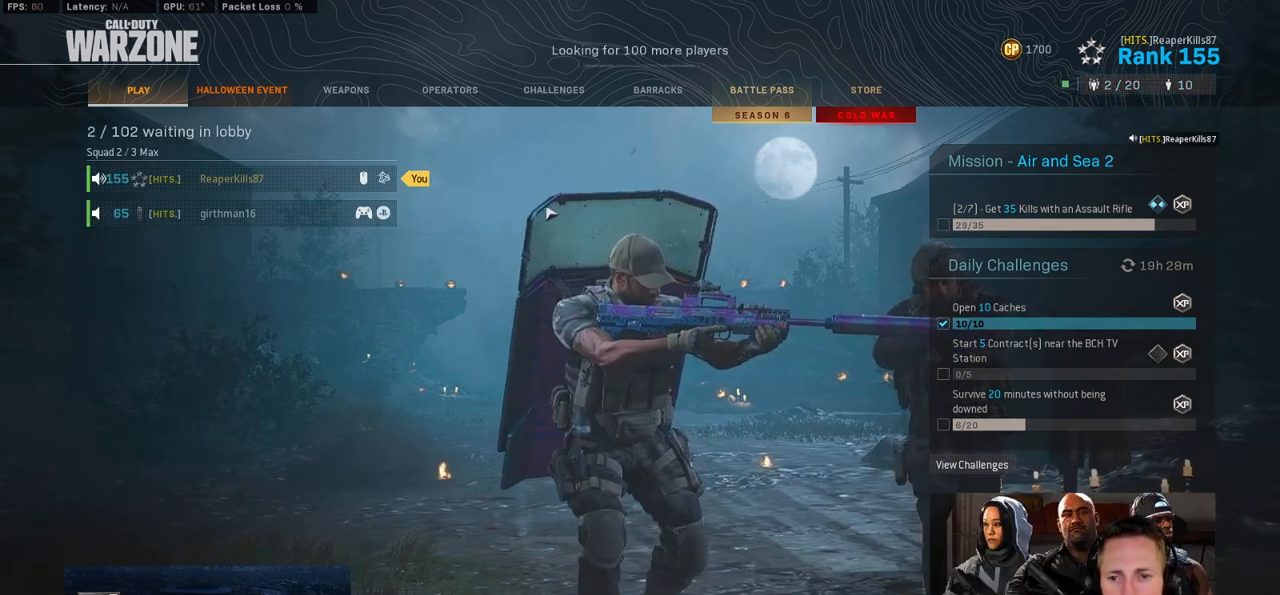
{"keys": [], "mouse": [], "events": []}
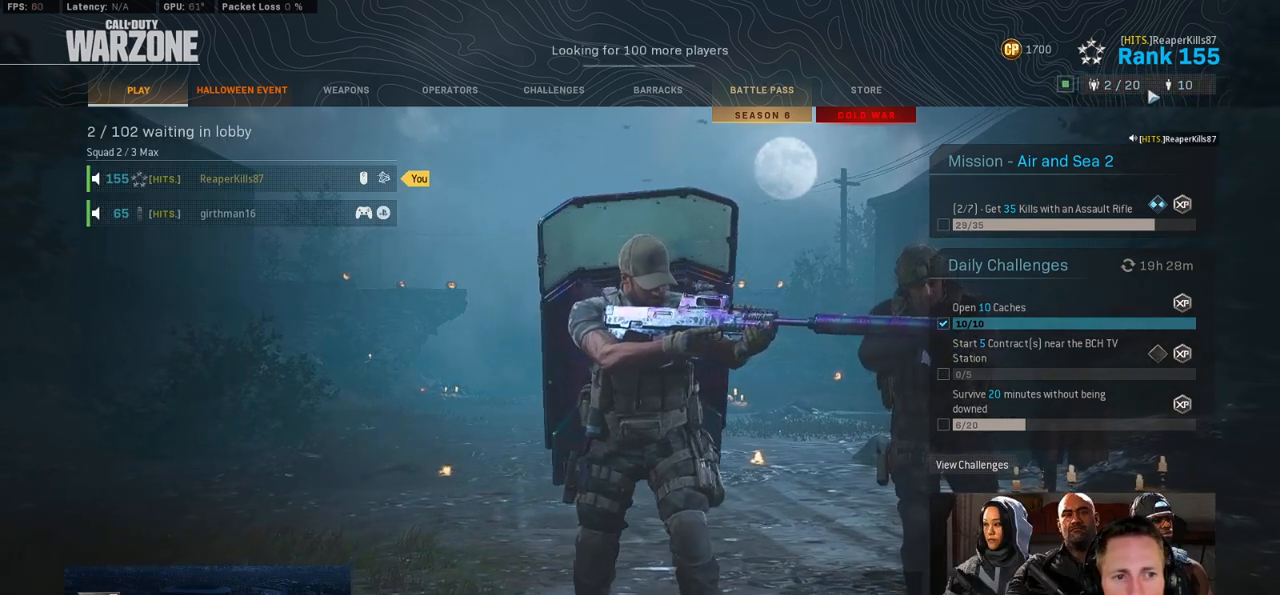
{"keys": [], "mouse": [], "events": [[33, "mouse_left", "down"], [133, "mouse_left", "up"]]}
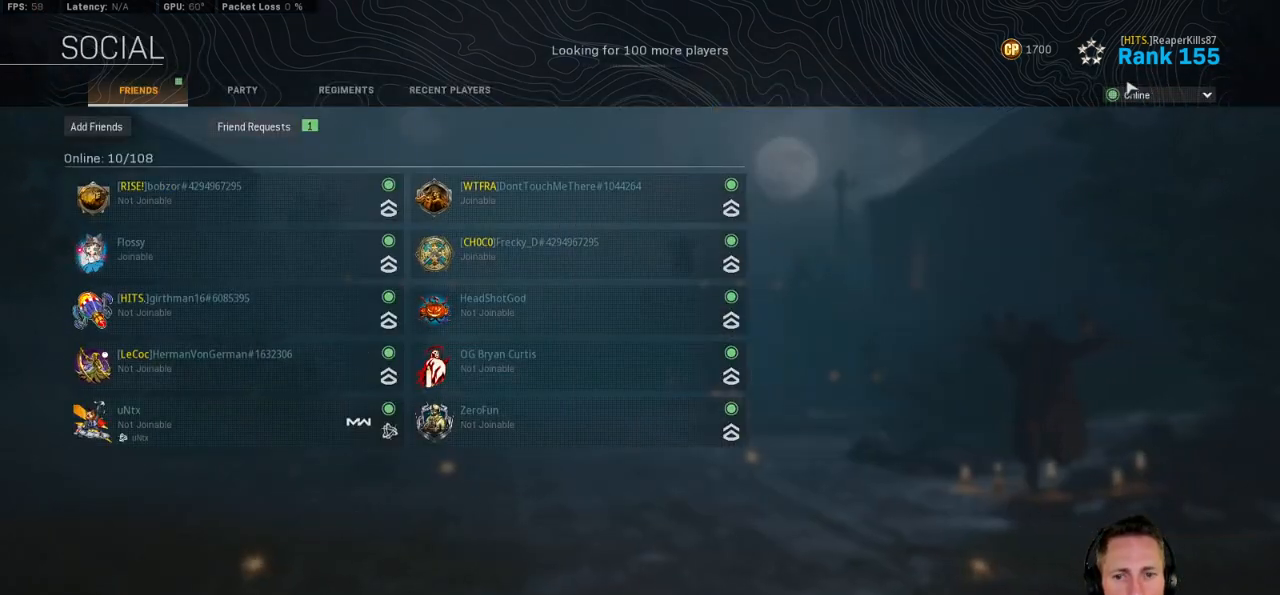
{"keys": [], "mouse": ["left"], "events": [[500, "mouse_left", "down"]]}
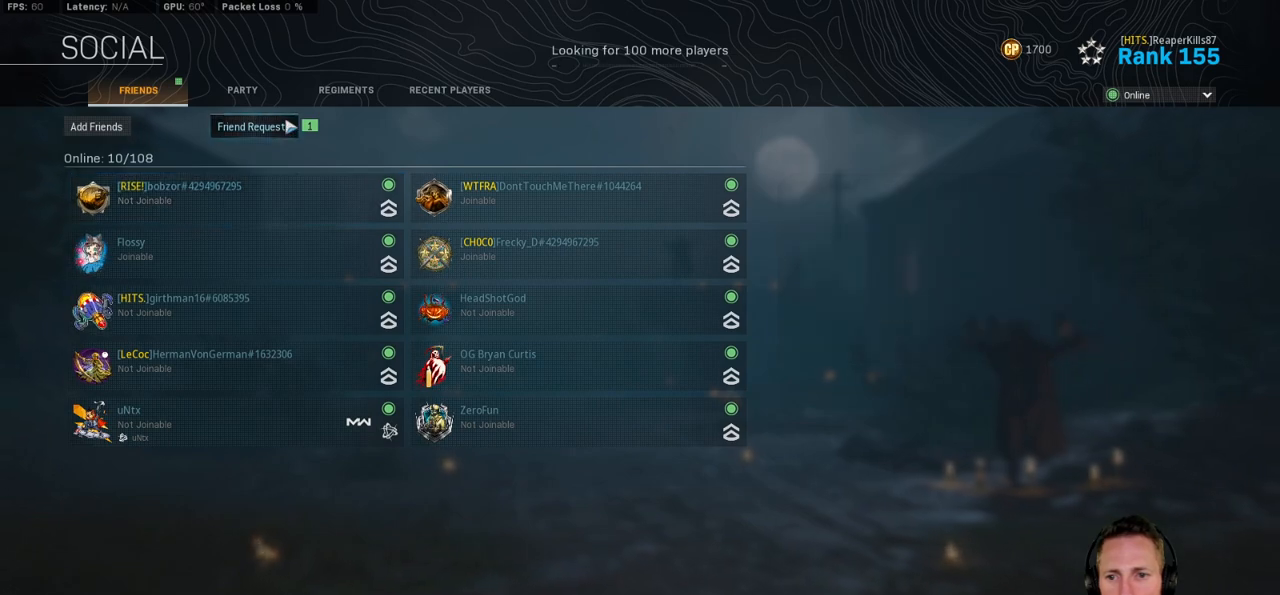
{"keys": [], "mouse": [], "events": [[117, "mouse_left", "up"]]}
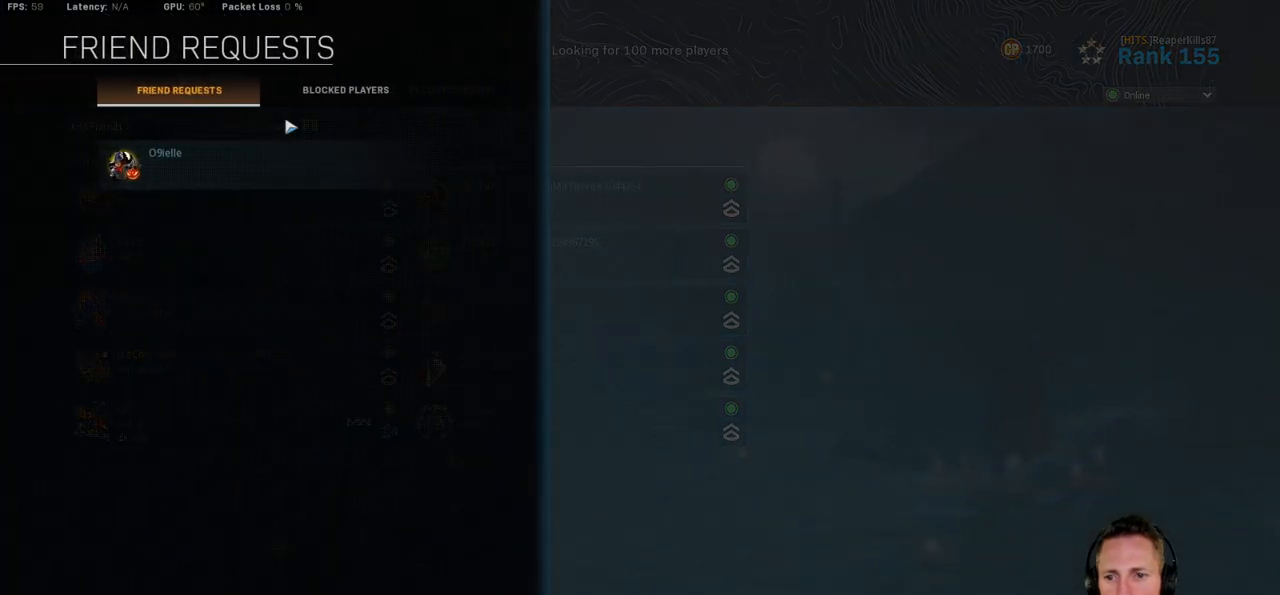
{"keys": [], "mouse": [], "events": []}
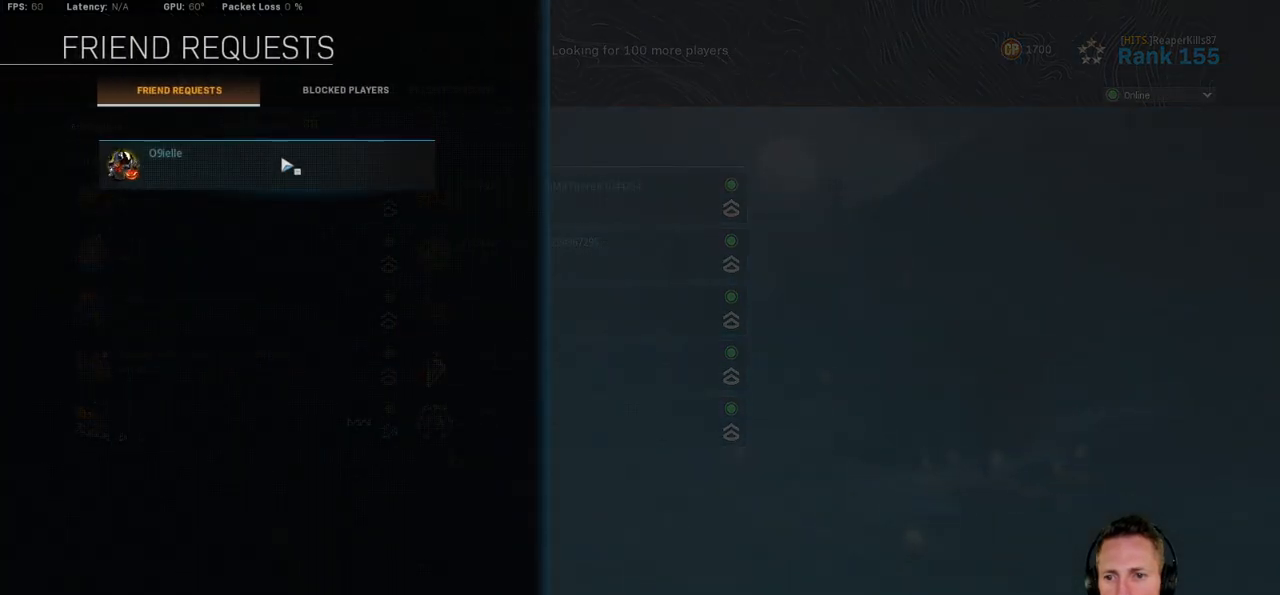
{"keys": [], "mouse": [], "events": []}
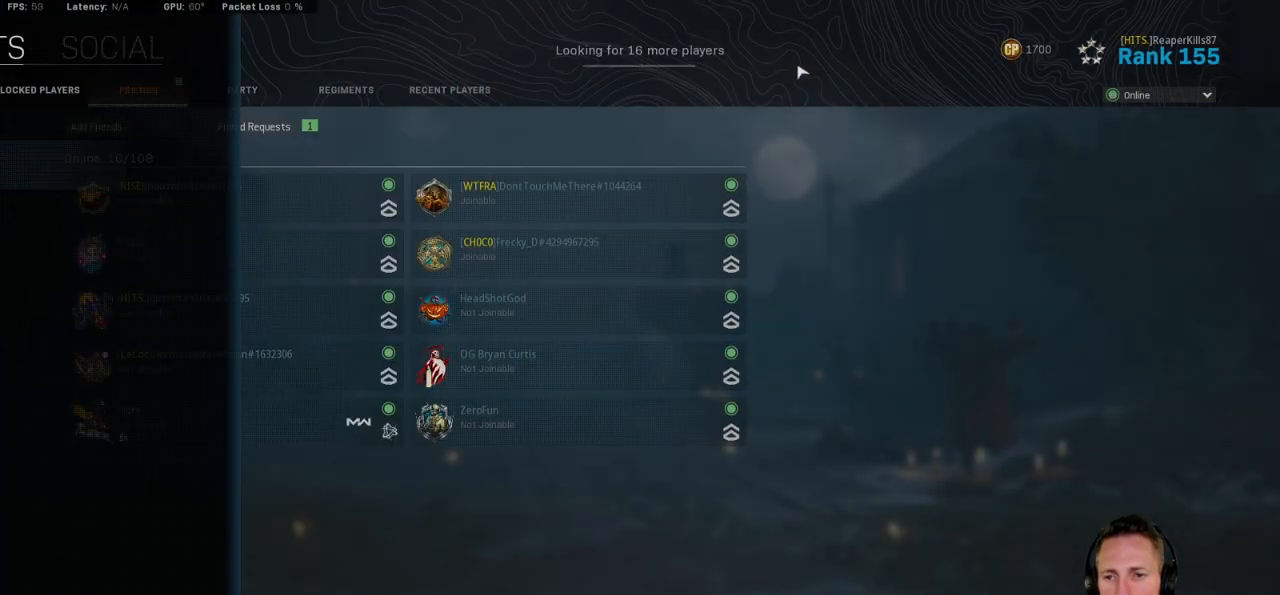
{"keys": [], "mouse": [], "events": []}
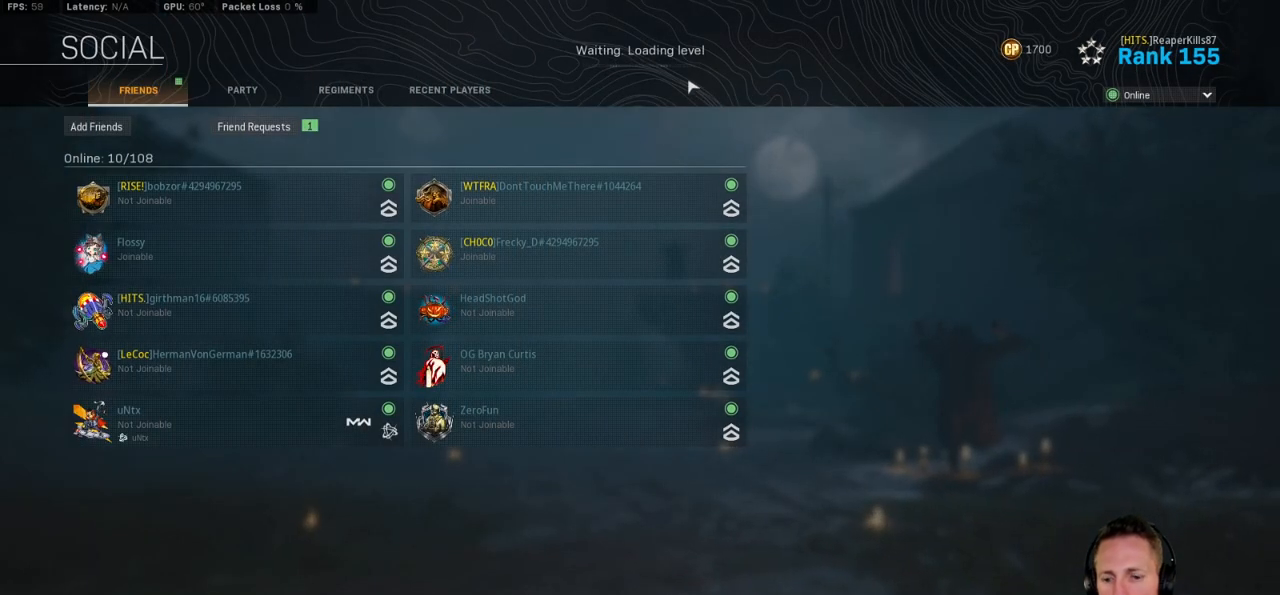
{"keys": [], "mouse": [], "events": []}
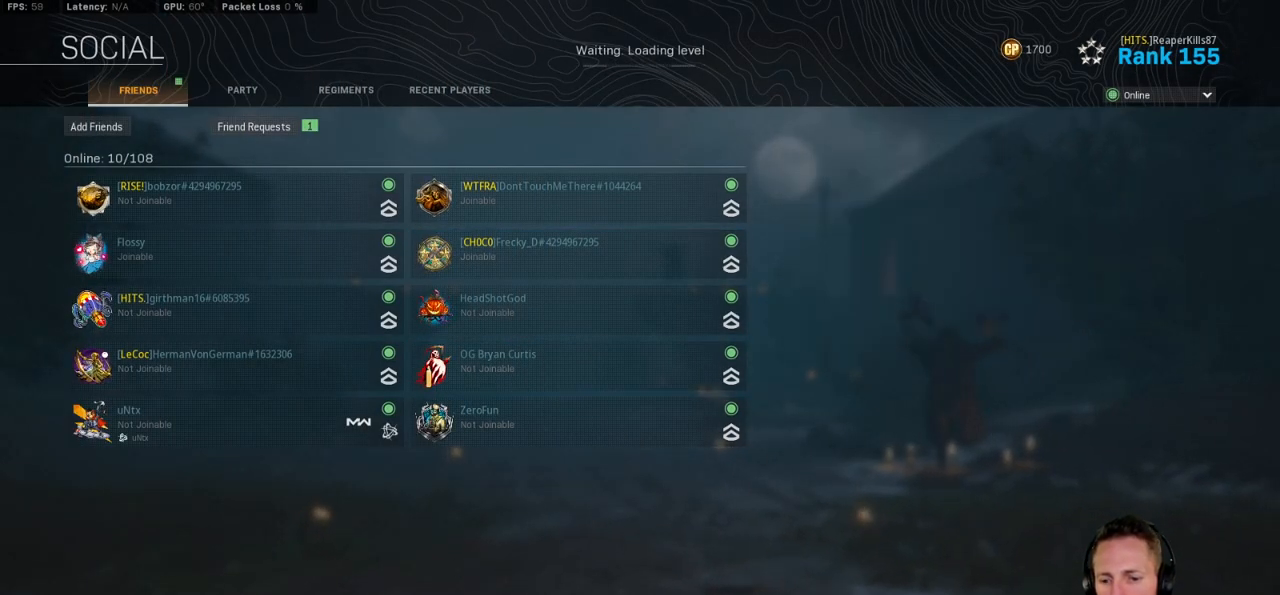
{"keys": [], "mouse": [], "events": []}
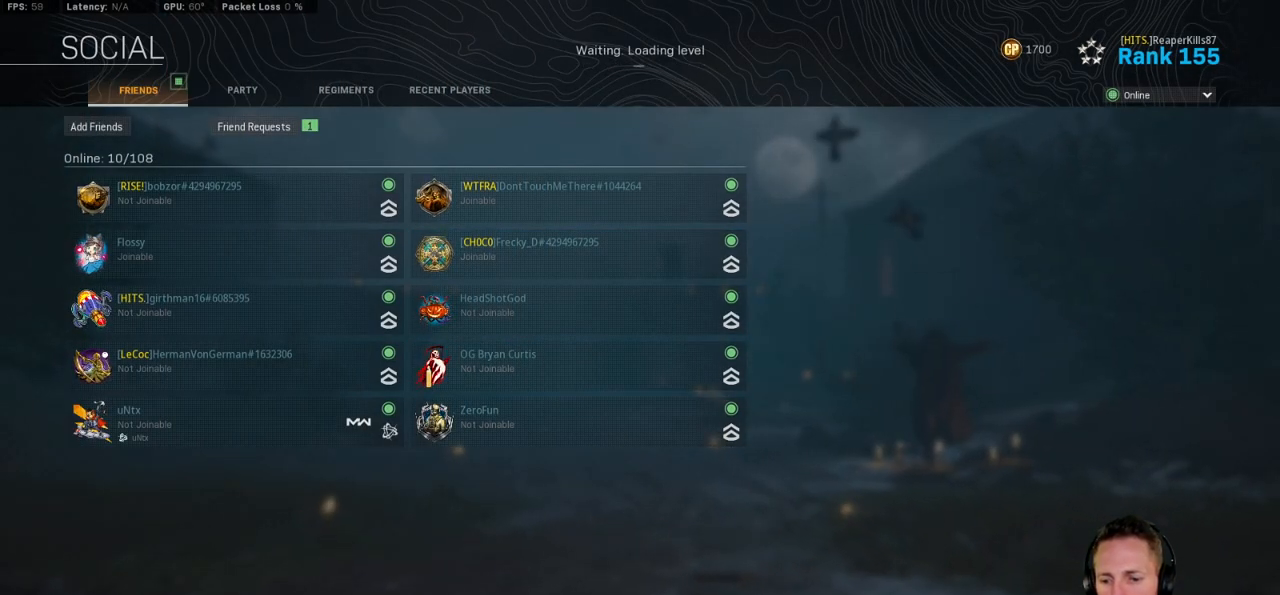
{"keys": [], "mouse": [], "events": []}
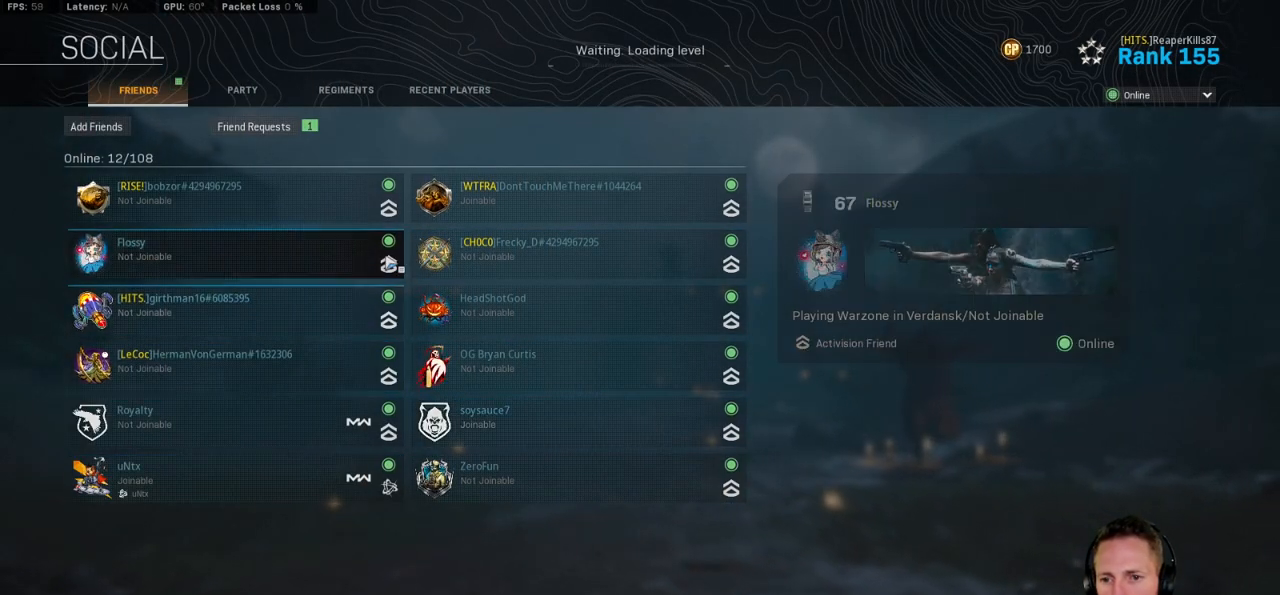
{"keys": [], "mouse": [], "events": []}
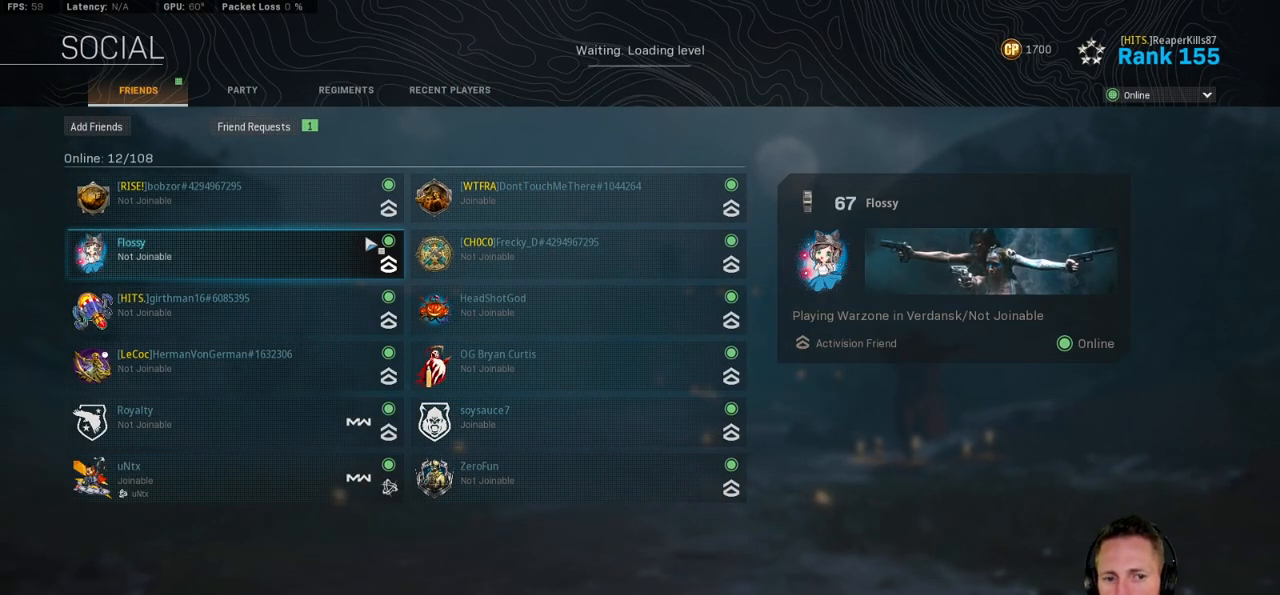
{"keys": [], "mouse": [], "events": []}
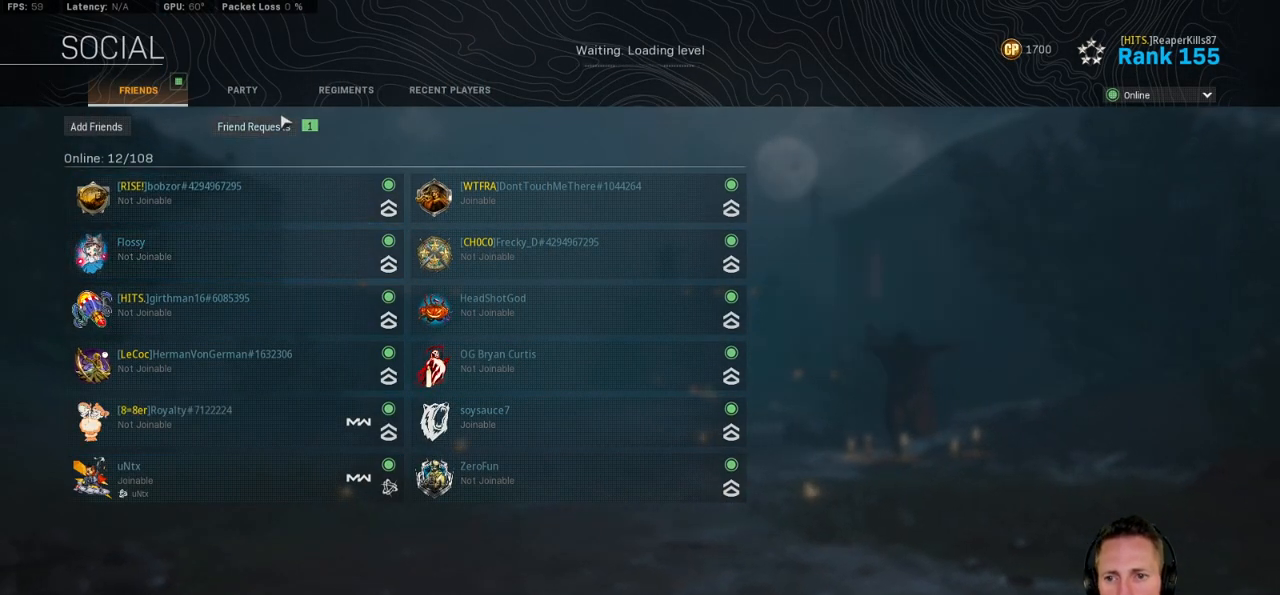
{"keys": [], "mouse": [], "events": [[150, "mouse_left", "down"], [233, "mouse_left", "up"]]}
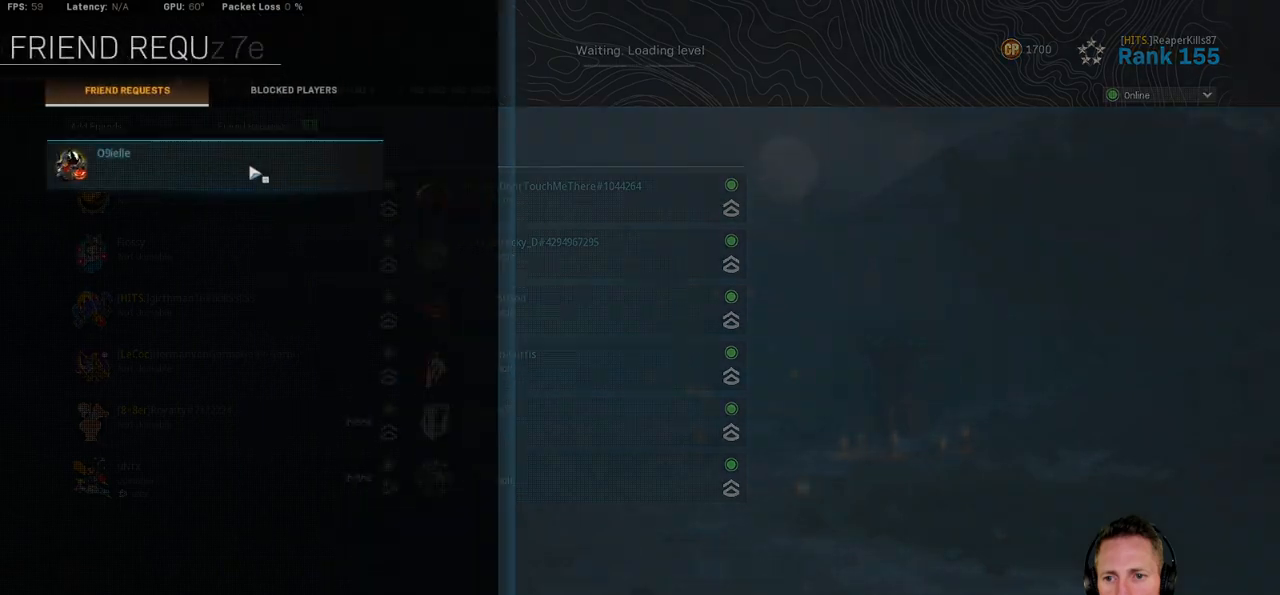
{"keys": [], "mouse": [], "events": [[200, "mouse_right", "down"], [250, "mouse_right", "up"]]}
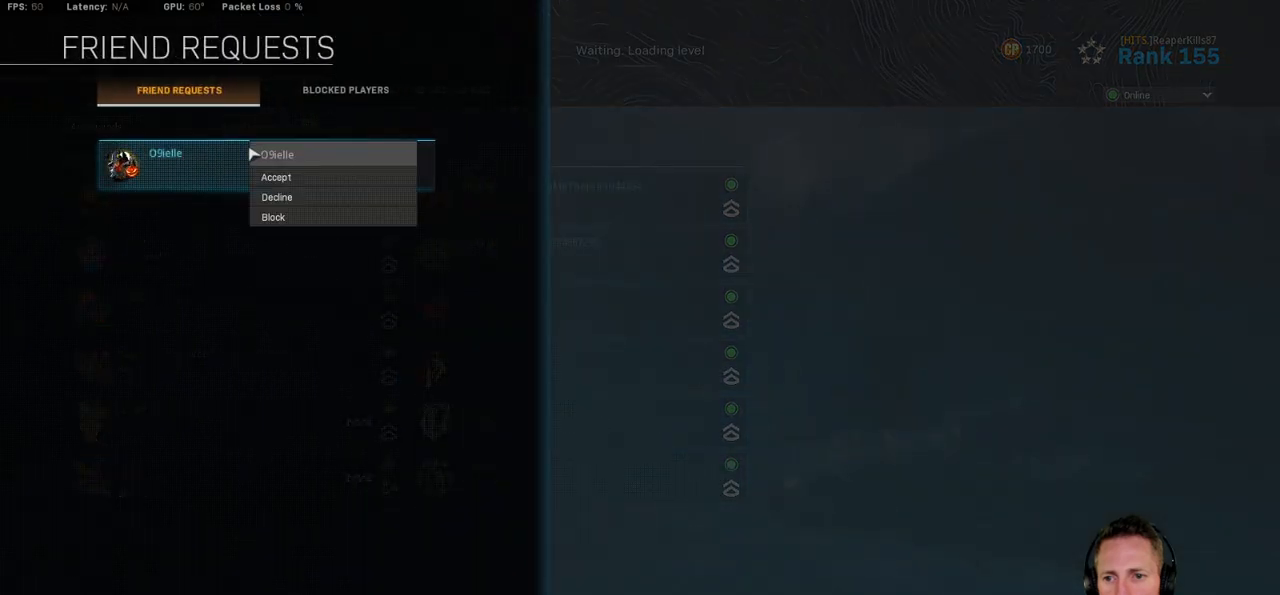
{"keys": [], "mouse": [], "events": []}
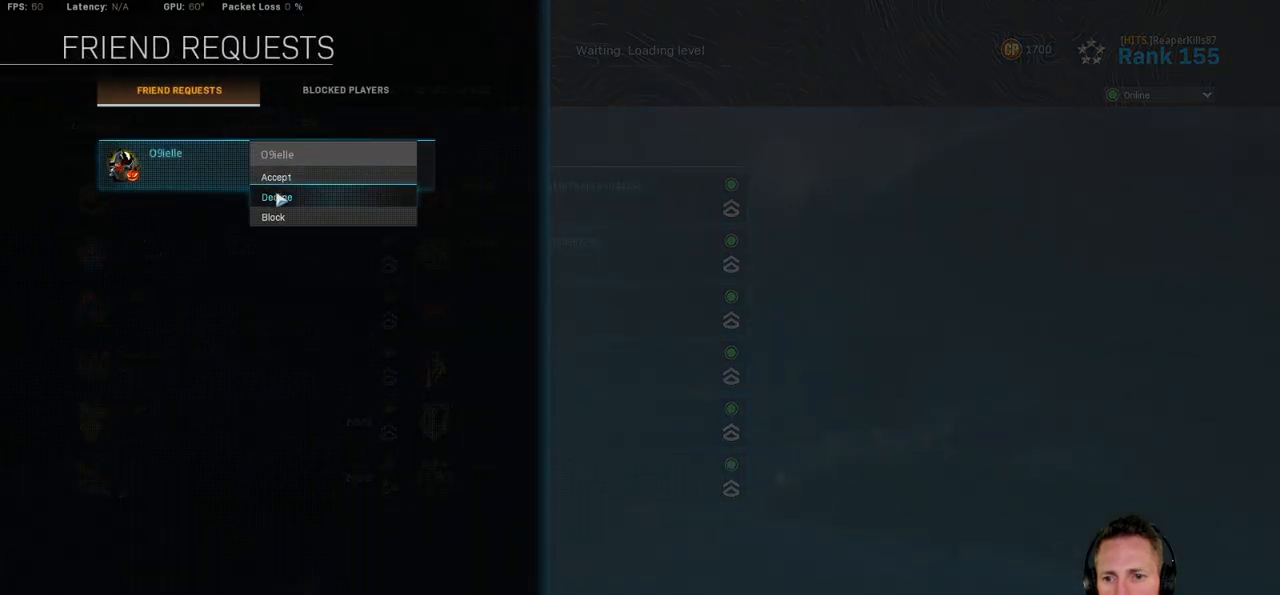
{"keys": [], "mouse": [], "events": [[17, "mouse_left", "down"], [67, "mouse_left", "up"]]}